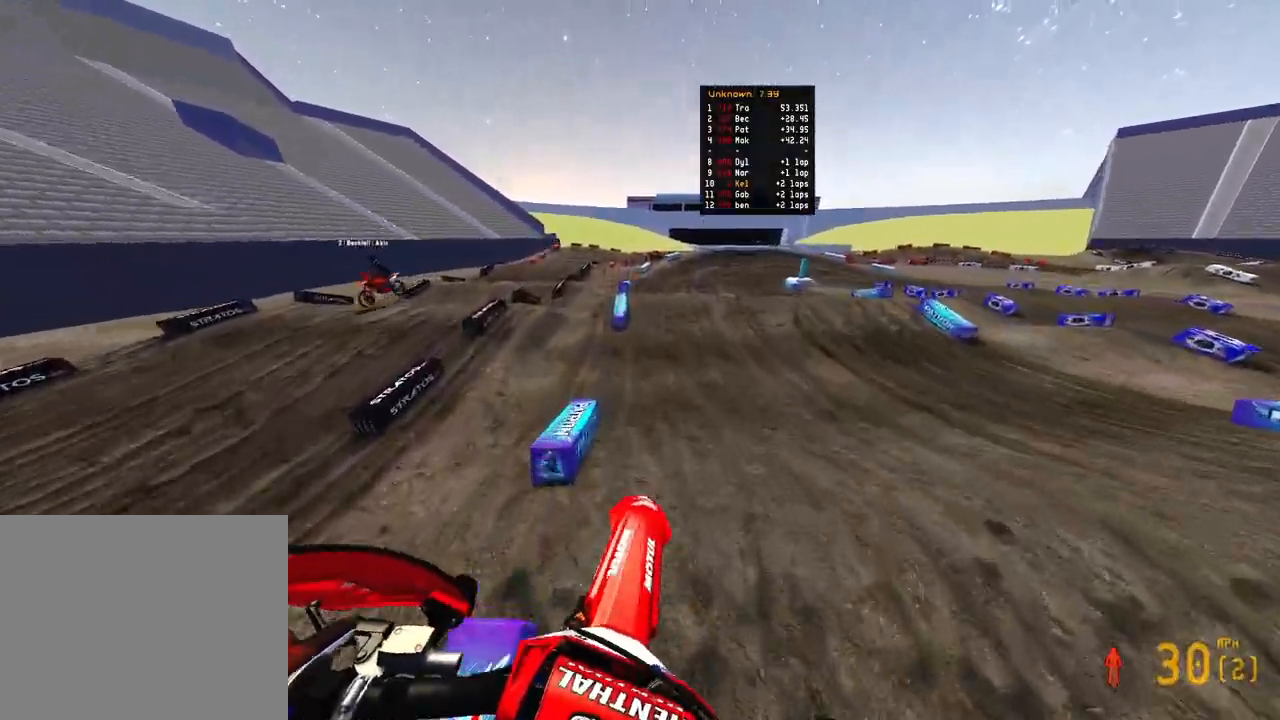
Gameplay with a controller (PlayStation layout); each line is a JSON object with the inputs held at the frame after it. "events" lists button and stick changes between this image and that frame as [ms after this image, input, new state], when the widget could be followed in between.
{"buttons": ["R2"], "left_stick": "up", "right_stick": "down-left", "events": [[400, "right_stick", "center"], [483, "right_stick", "down-left"]]}
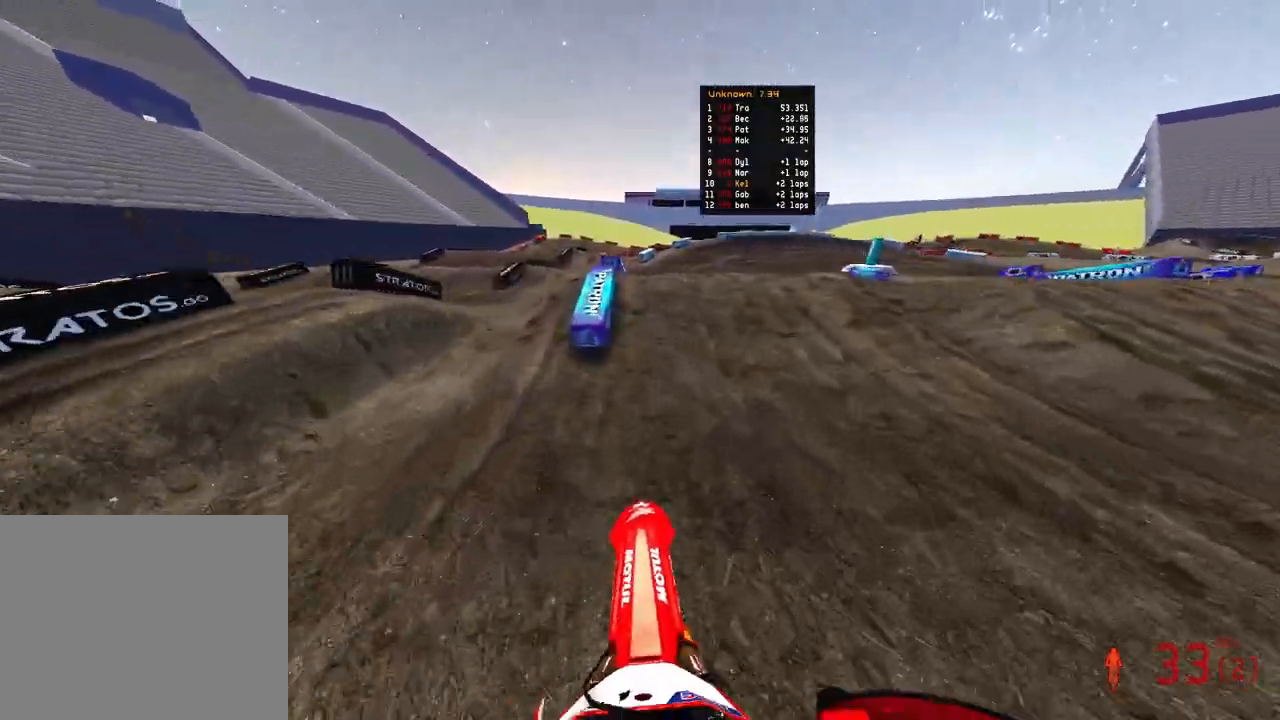
{"buttons": ["R2"], "left_stick": "up", "right_stick": "up-left", "events": [[50, "right_stick", "center"], [100, "R3", "down"], [100, "right_stick", "up-left"], [183, "R3", "up"], [233, "R3", "down"], [250, "R2", "up"], [333, "R3", "up"], [333, "right_stick", "center"], [417, "R2", "down"], [500, "right_stick", "up-left"]]}
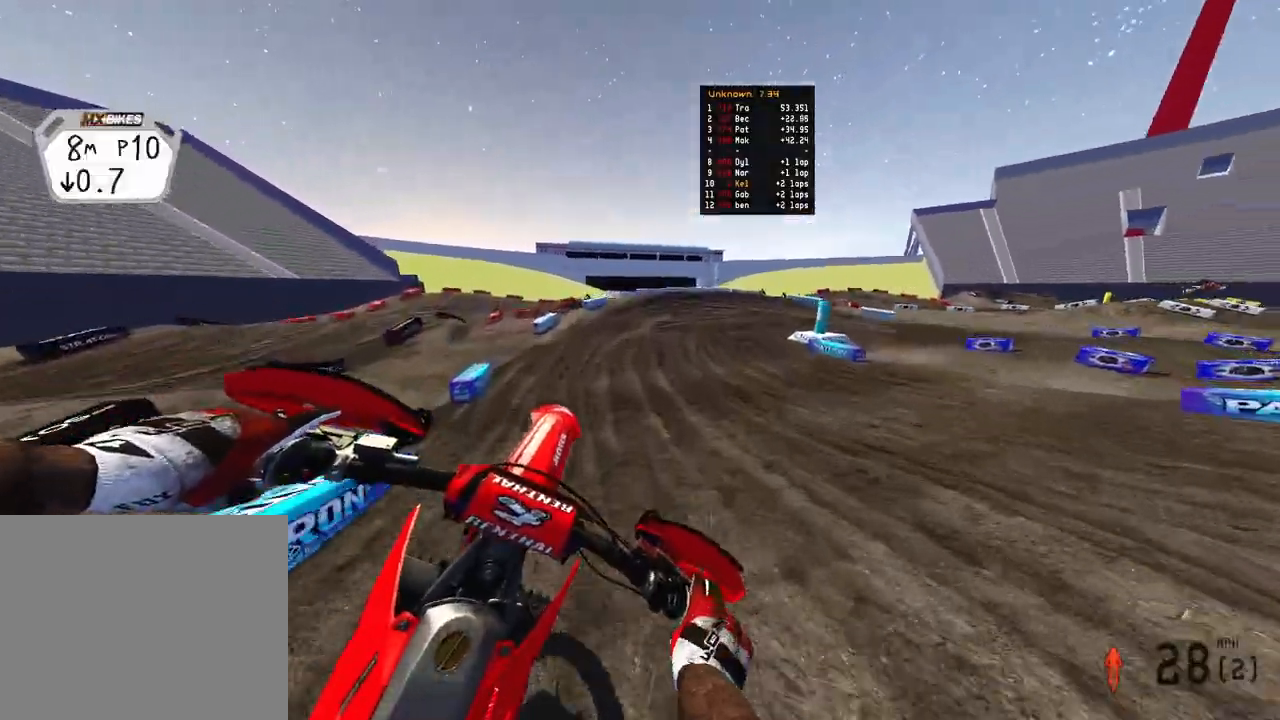
{"buttons": ["R2"], "left_stick": "up", "right_stick": "up", "events": [[150, "right_stick", "up"]]}
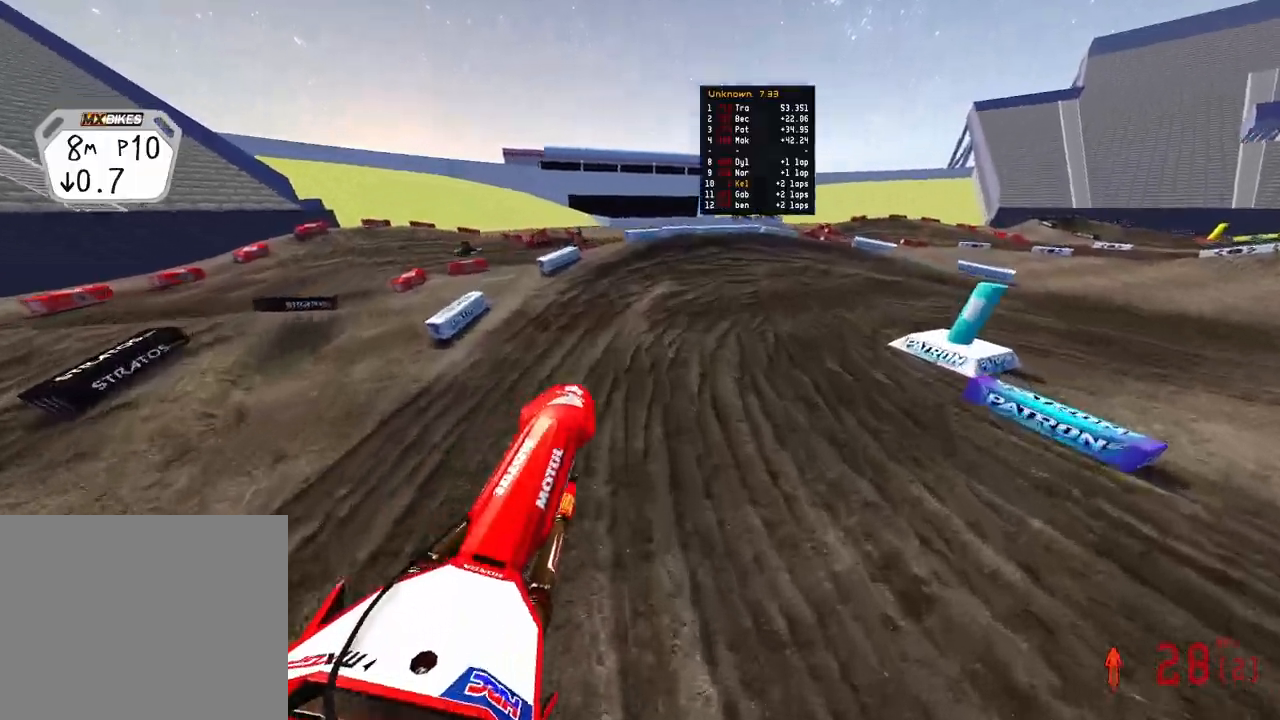
{"buttons": ["R2"], "left_stick": "up-right", "right_stick": "up", "events": [[250, "left_stick", "up-right"]]}
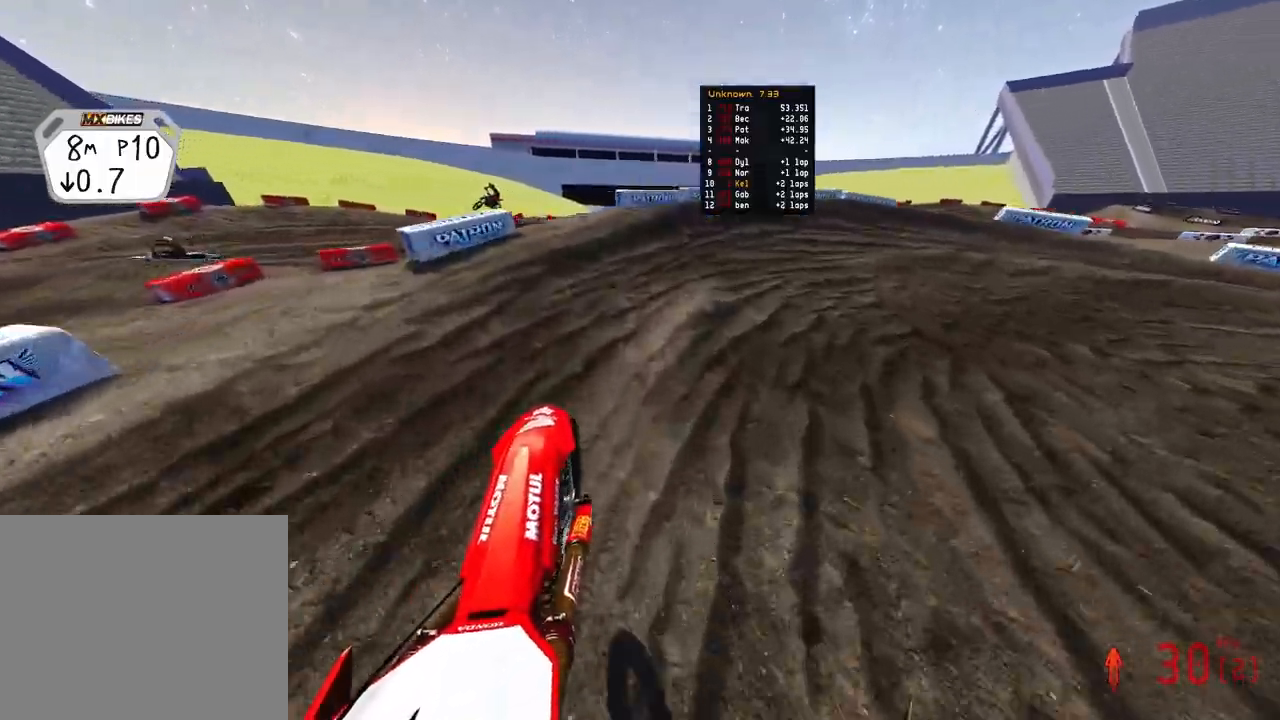
{"buttons": ["R2"], "left_stick": "up-right", "right_stick": "left", "events": [[33, "right_stick", "up-left"], [383, "R2", "up"], [450, "R2", "down"], [467, "right_stick", "left"]]}
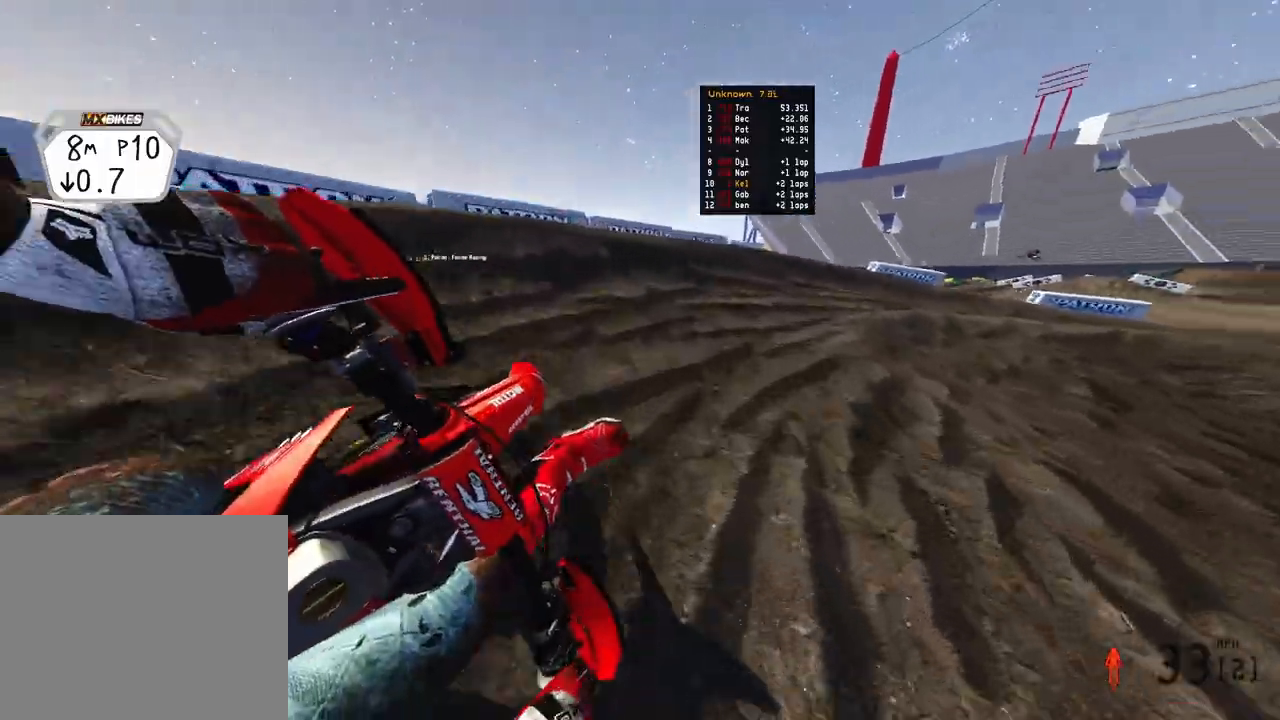
{"buttons": ["R2"], "left_stick": "up-right", "right_stick": "left", "events": [[100, "R2", "up"], [483, "R2", "down"]]}
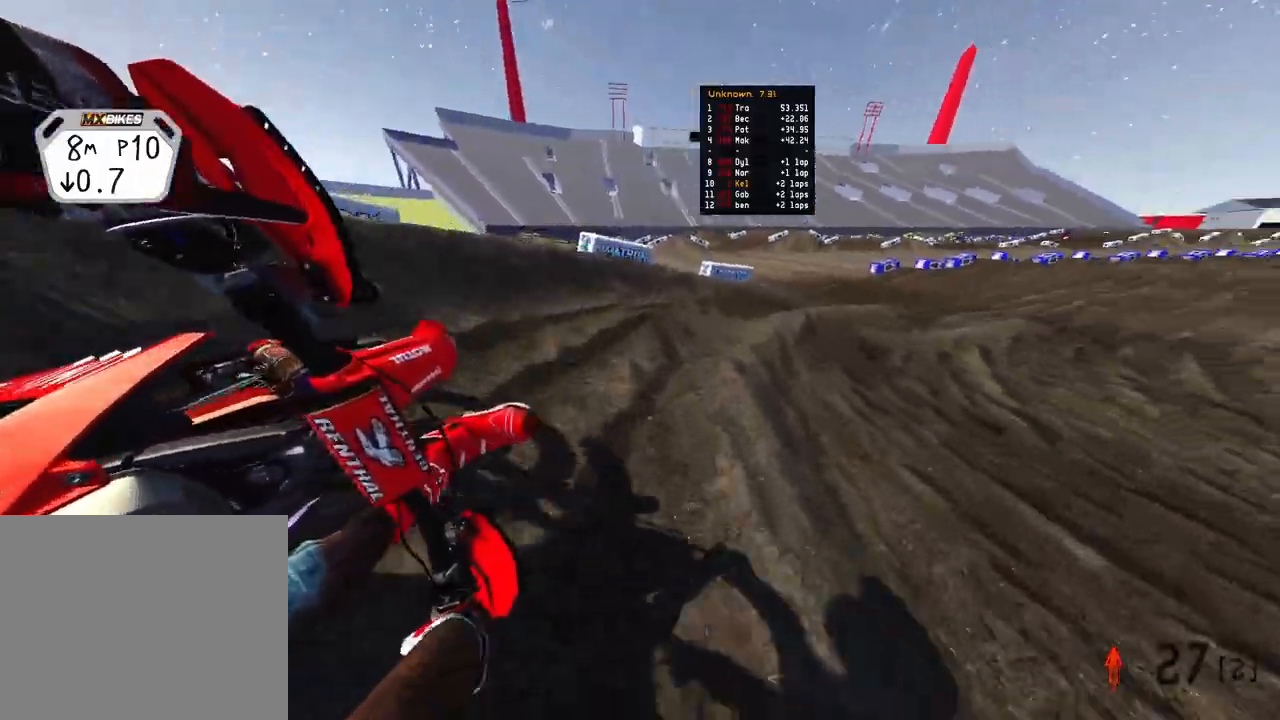
{"buttons": ["R2"], "left_stick": "up-right", "right_stick": "left", "events": []}
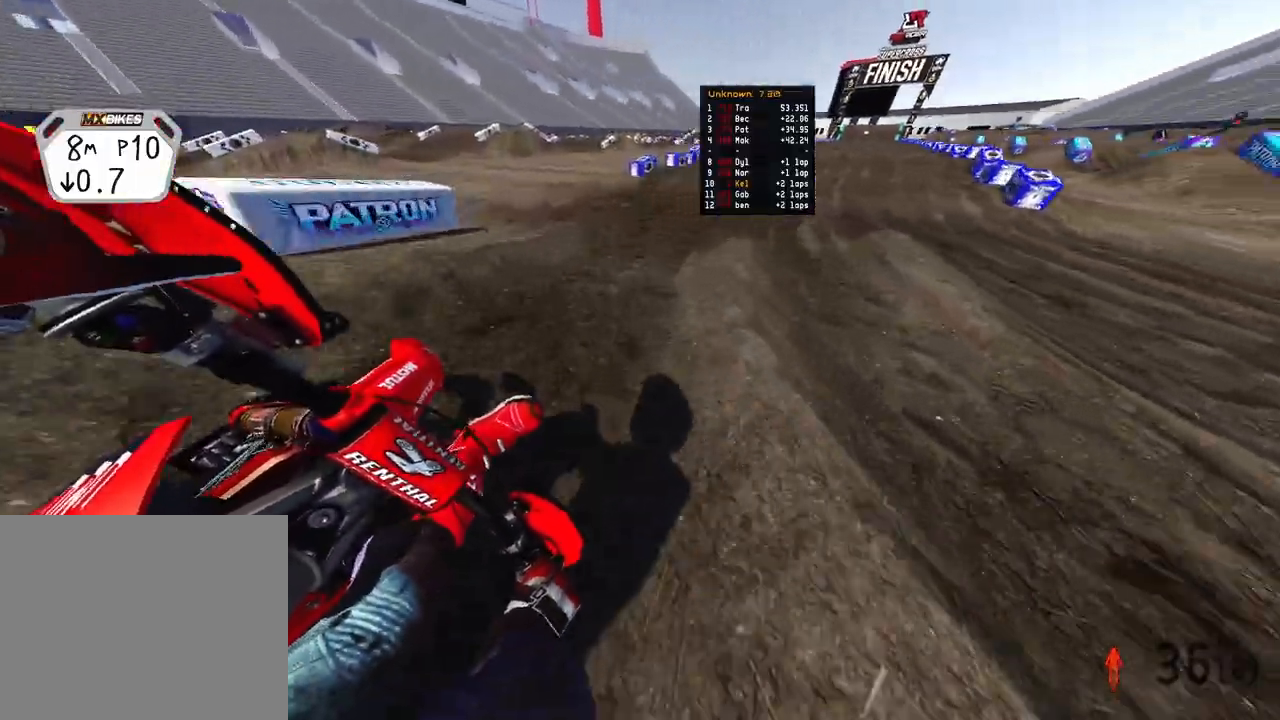
{"buttons": ["R2", "R3"], "left_stick": "up", "right_stick": "left", "events": [[367, "left_stick", "up"], [483, "R3", "down"]]}
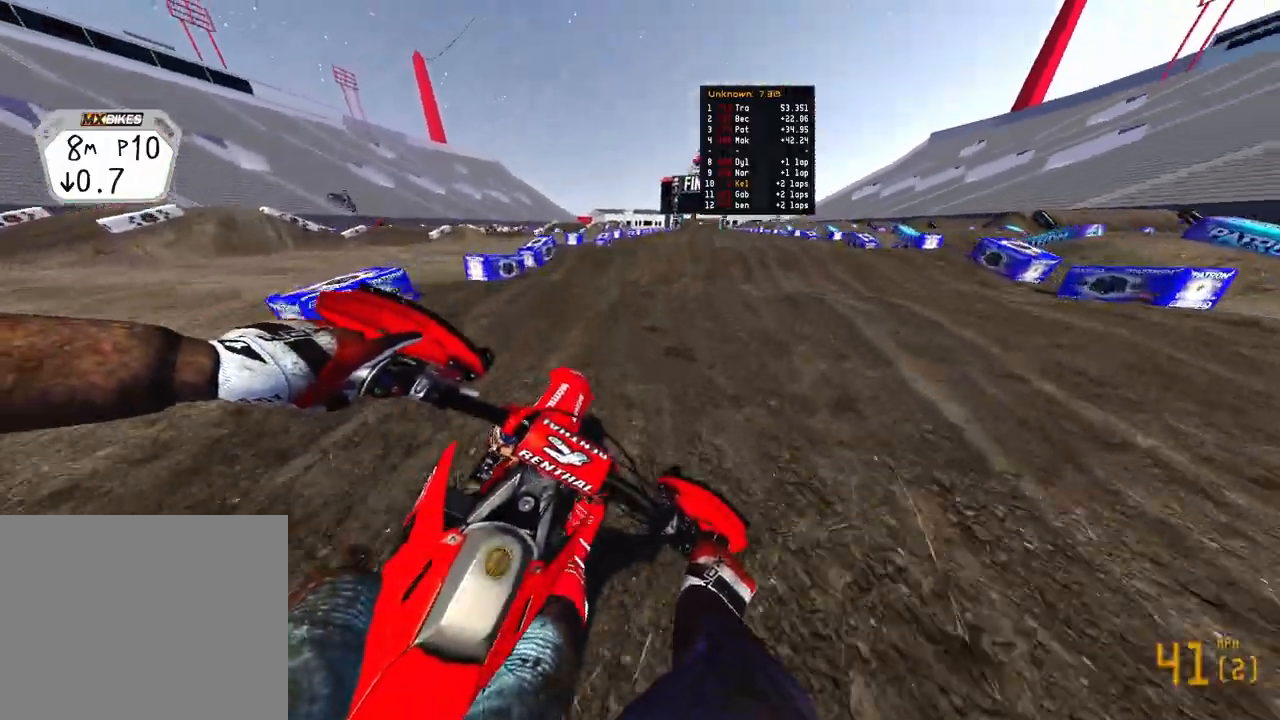
{"buttons": ["R2"], "left_stick": "up", "right_stick": "down-left", "events": [[67, "R3", "up"], [117, "R3", "down"], [117, "right_stick", "down-left"], [250, "R3", "up"]]}
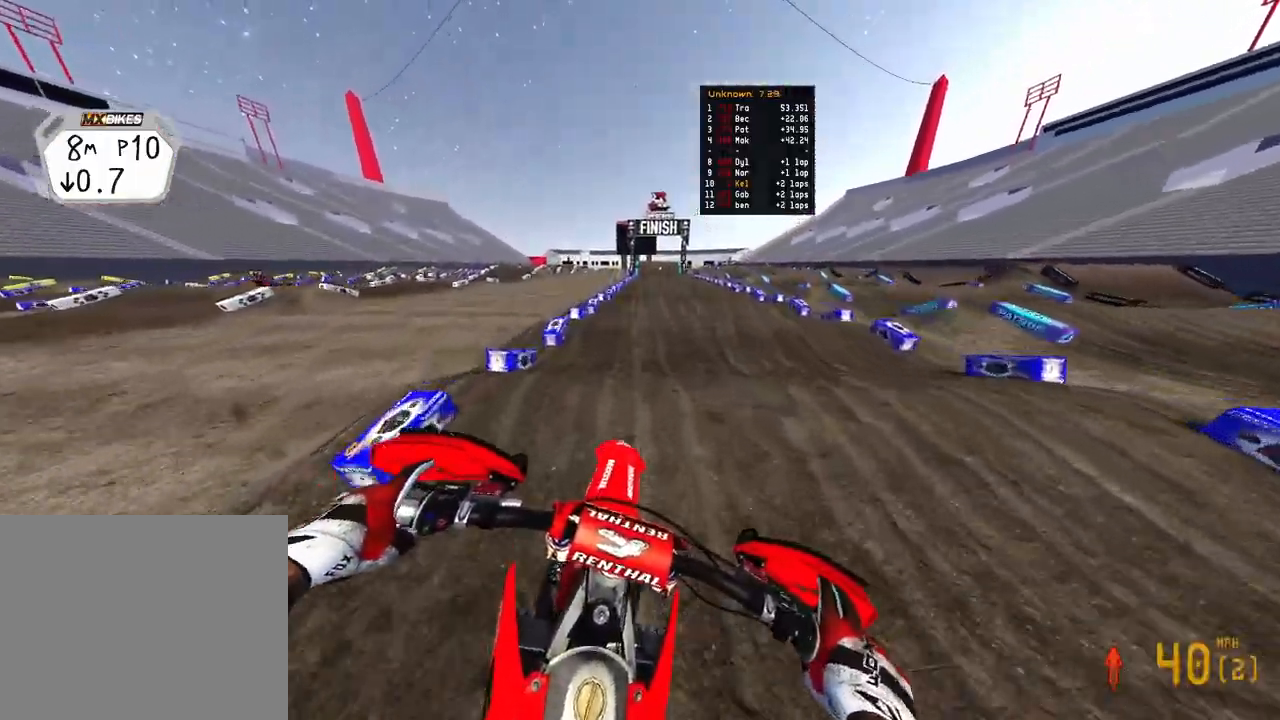
{"buttons": ["R2"], "left_stick": "up", "right_stick": "up-left", "events": [[500, "right_stick", "up-left"]]}
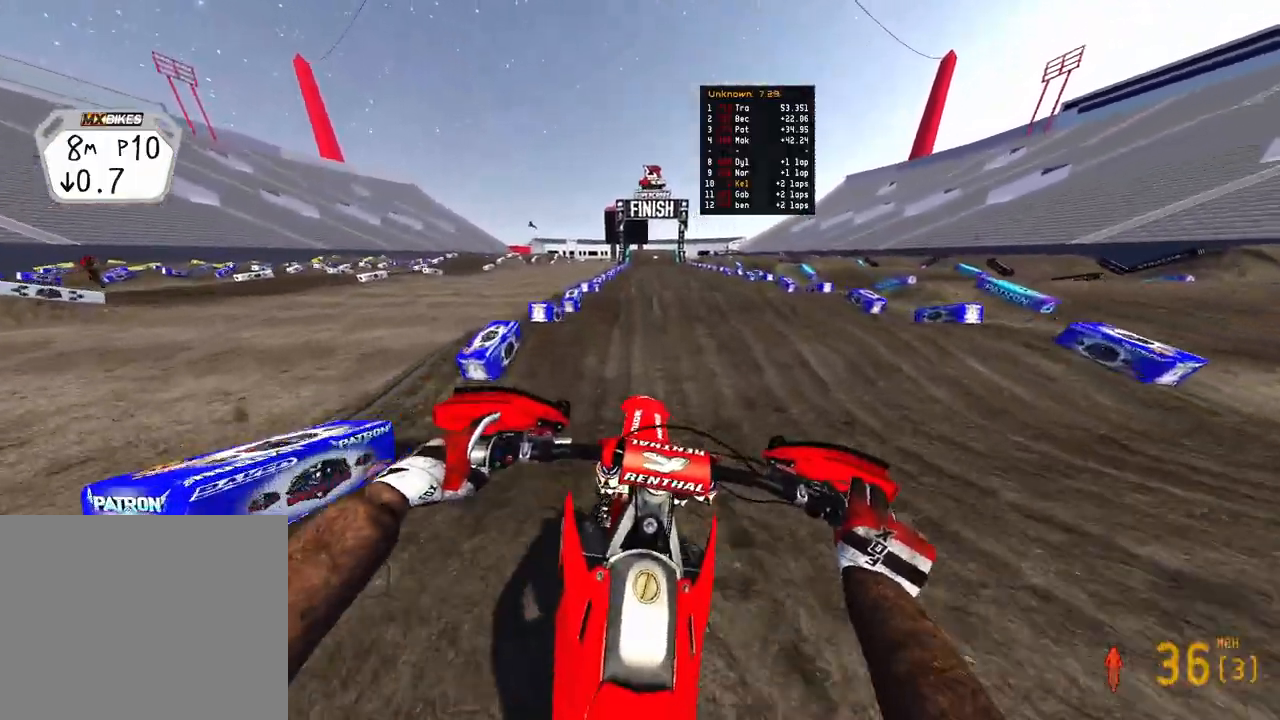
{"buttons": ["R2"], "left_stick": "up", "right_stick": "center", "events": [[50, "right_stick", "up"], [400, "right_stick", "up-left"], [500, "right_stick", "center"]]}
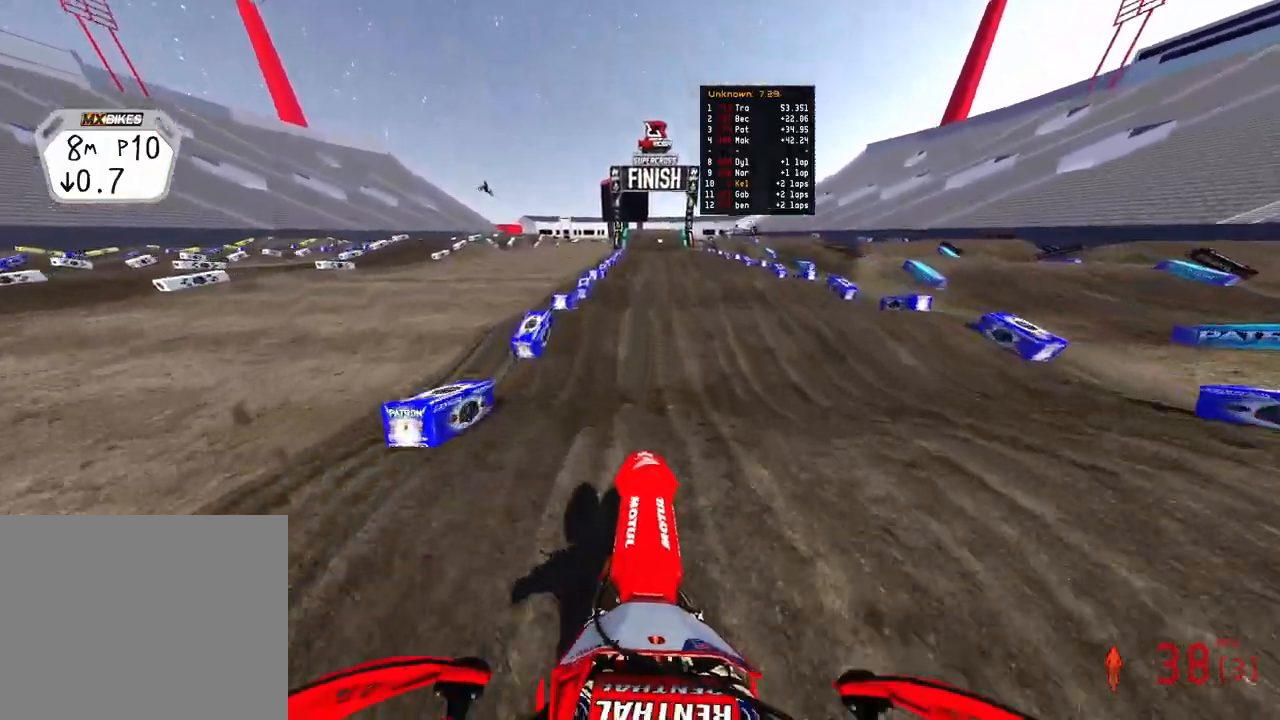
{"buttons": ["R2"], "left_stick": "up", "right_stick": "up-left", "events": [[167, "right_stick", "down-left"], [417, "right_stick", "up-left"]]}
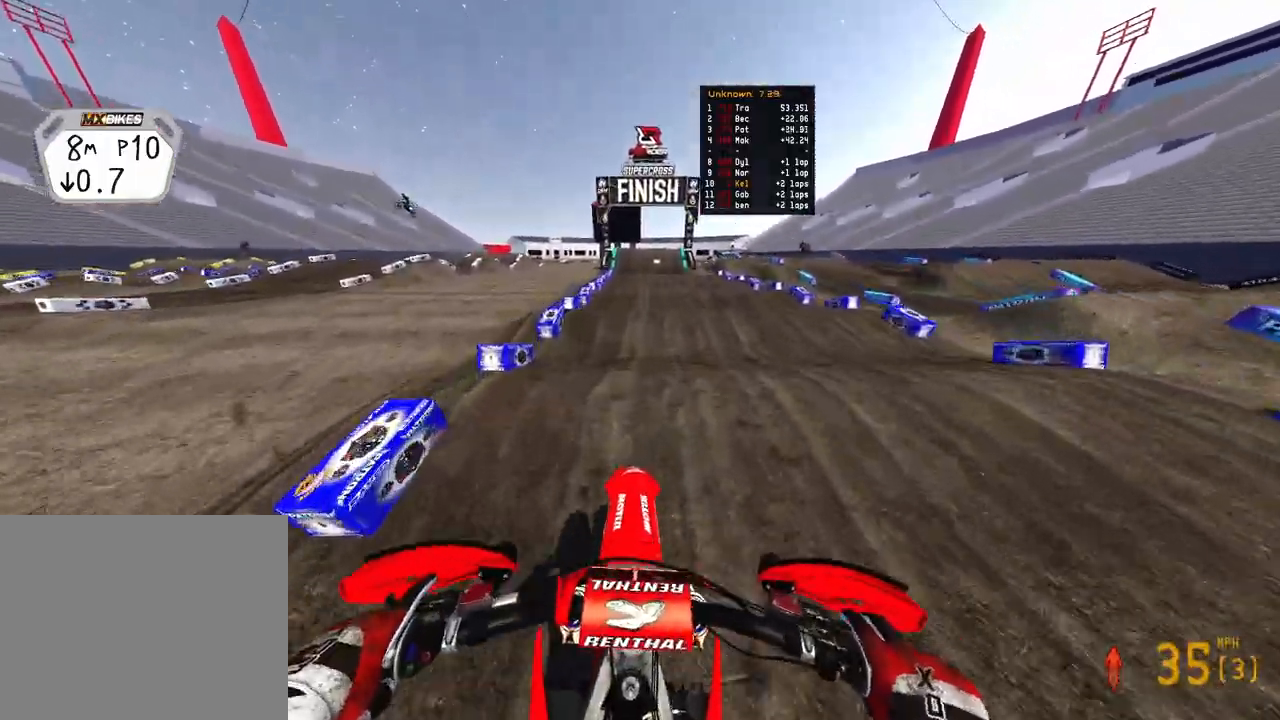
{"buttons": ["R2"], "left_stick": "up", "right_stick": "up-left", "events": []}
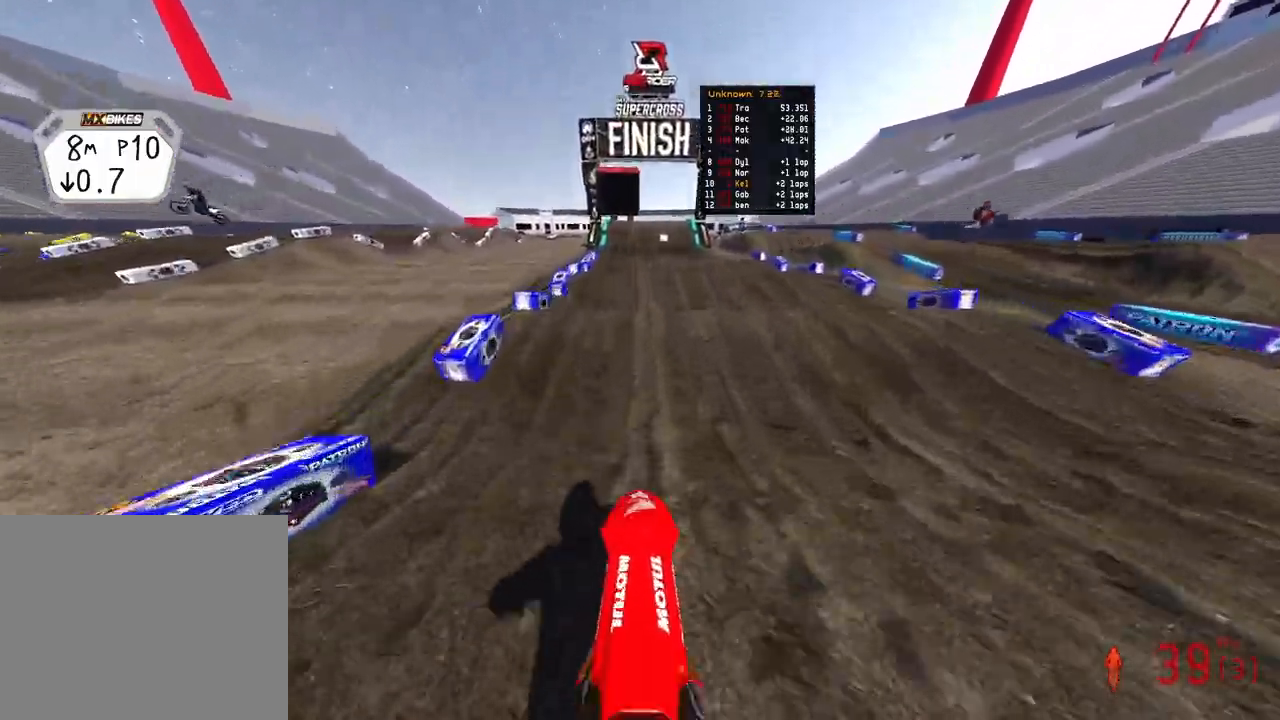
{"buttons": ["R2"], "left_stick": "up", "right_stick": "center", "events": [[17, "right_stick", "up"], [283, "right_stick", "center"]]}
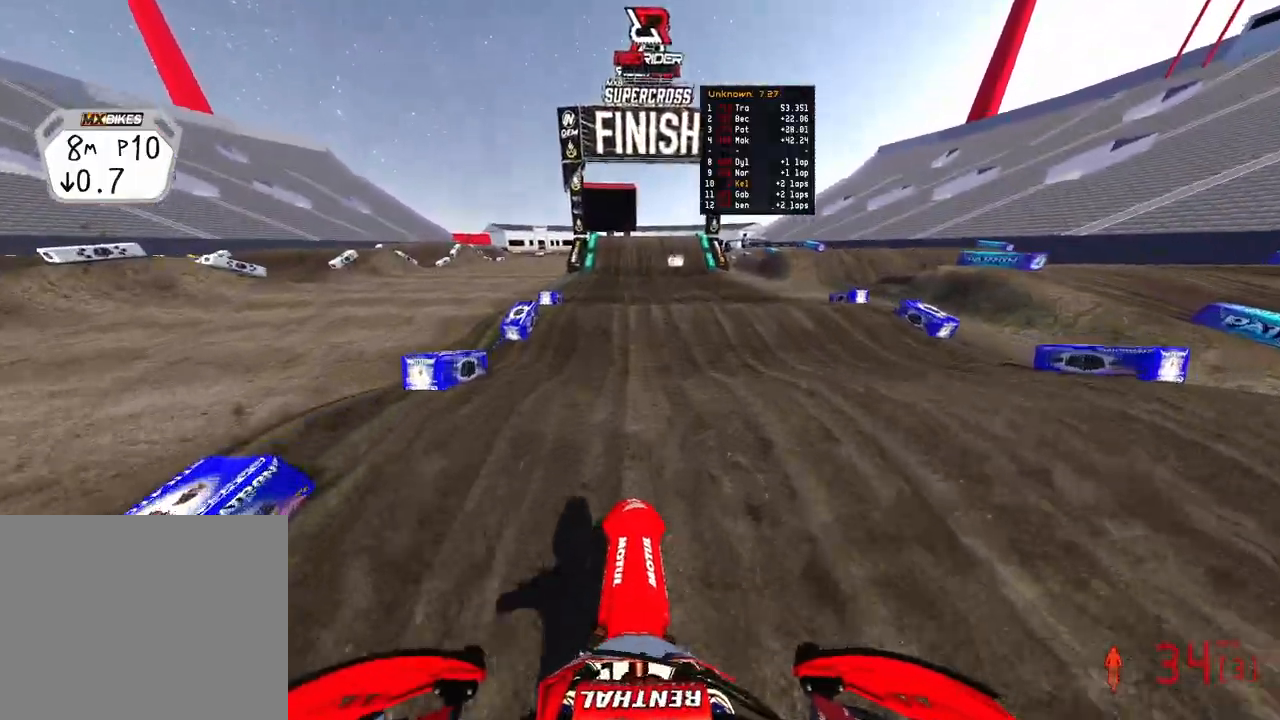
{"buttons": ["R2"], "left_stick": "center", "right_stick": "up-left", "events": [[267, "right_stick", "down-left"], [283, "left_stick", "center"], [417, "right_stick", "up-left"]]}
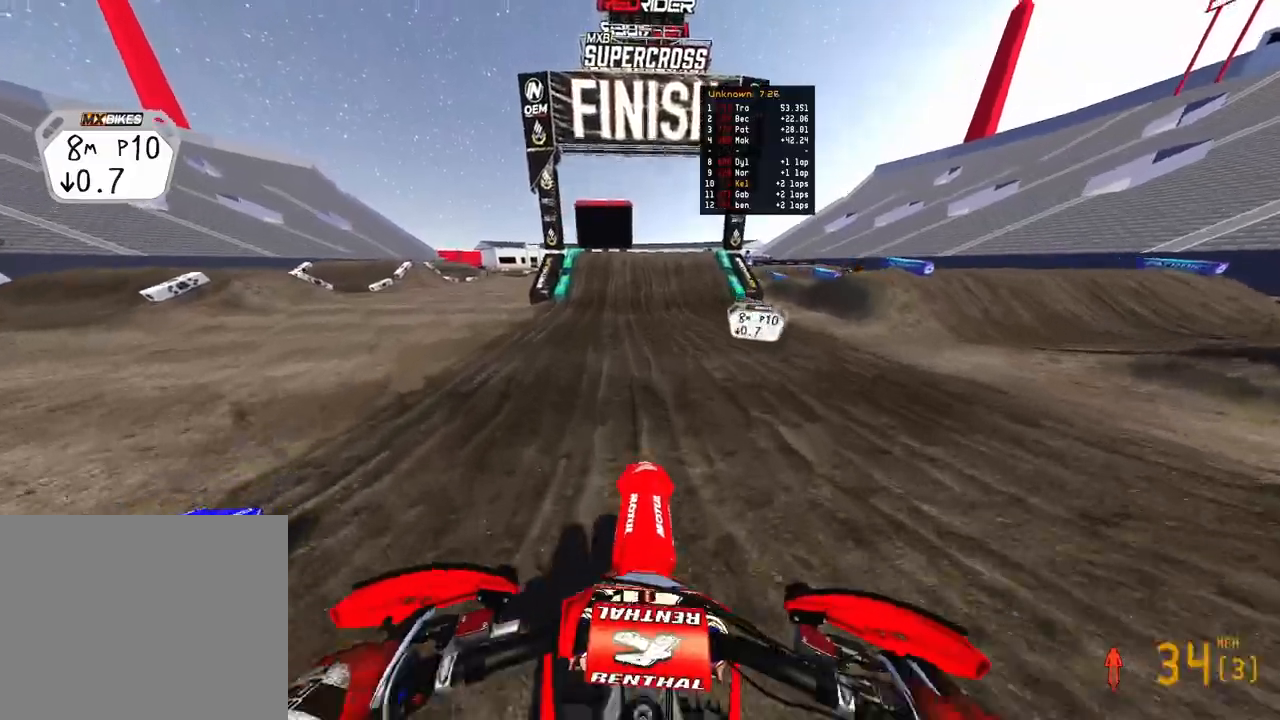
{"buttons": ["R2"], "left_stick": "center", "right_stick": "up", "events": [[33, "right_stick", "center"], [250, "right_stick", "up-left"], [350, "right_stick", "up"]]}
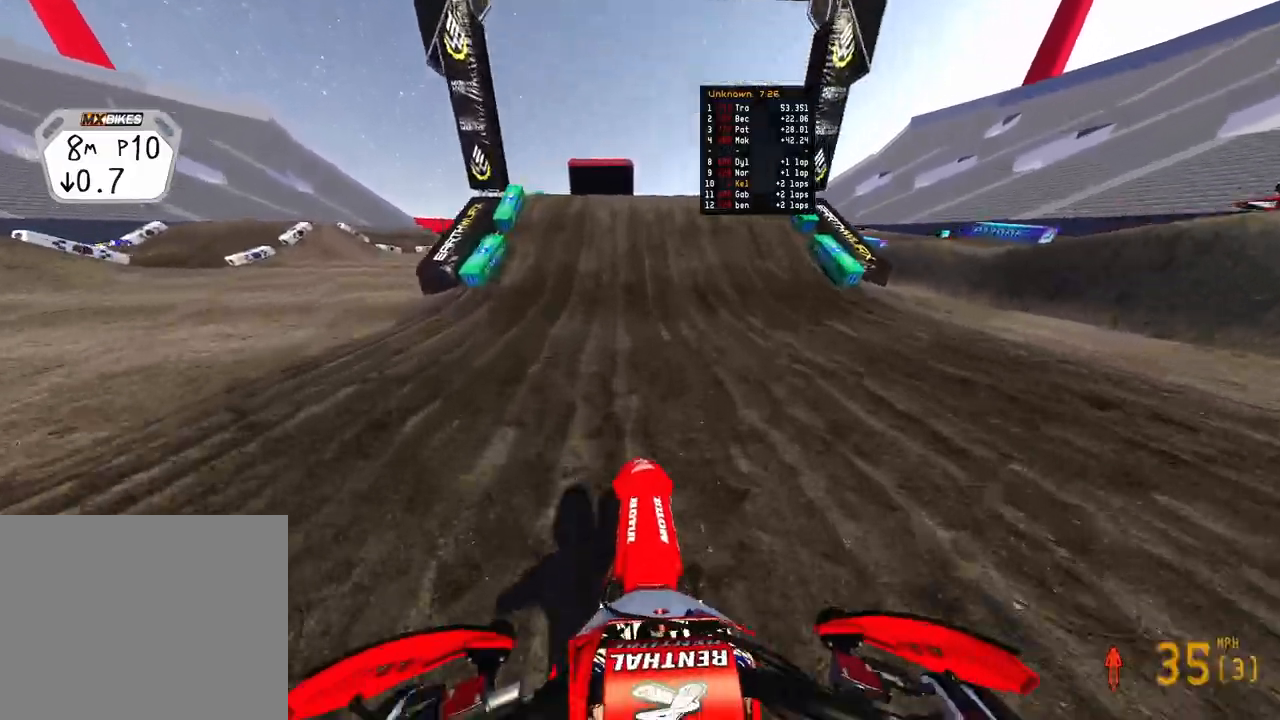
{"buttons": ["R2", "R3"], "left_stick": "left", "right_stick": "up-left", "events": [[17, "right_stick", "down-left"], [333, "right_stick", "up-left"], [500, "R3", "down"], [500, "left_stick", "left"]]}
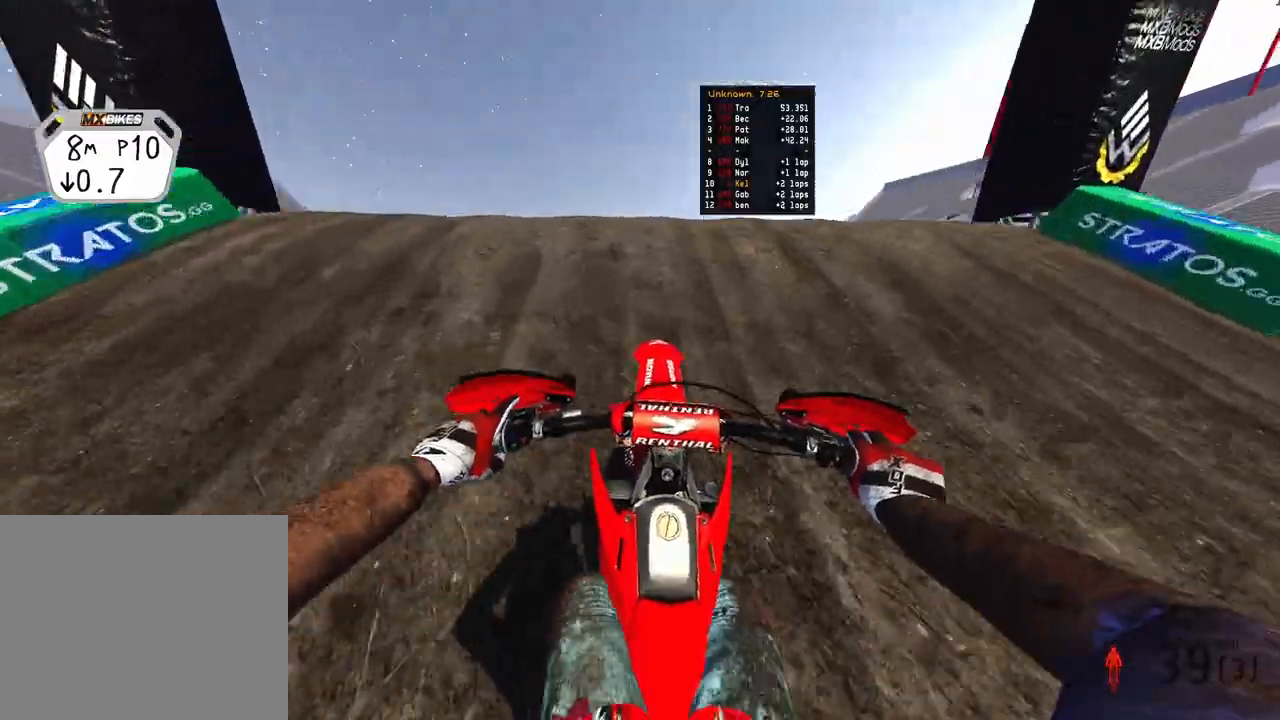
{"buttons": [], "left_stick": "up-right", "right_stick": "center", "events": [[100, "right_stick", "center"], [117, "R2", "up"], [117, "R3", "up"], [150, "right_stick", "right"], [267, "left_stick", "up-right"], [500, "right_stick", "center"]]}
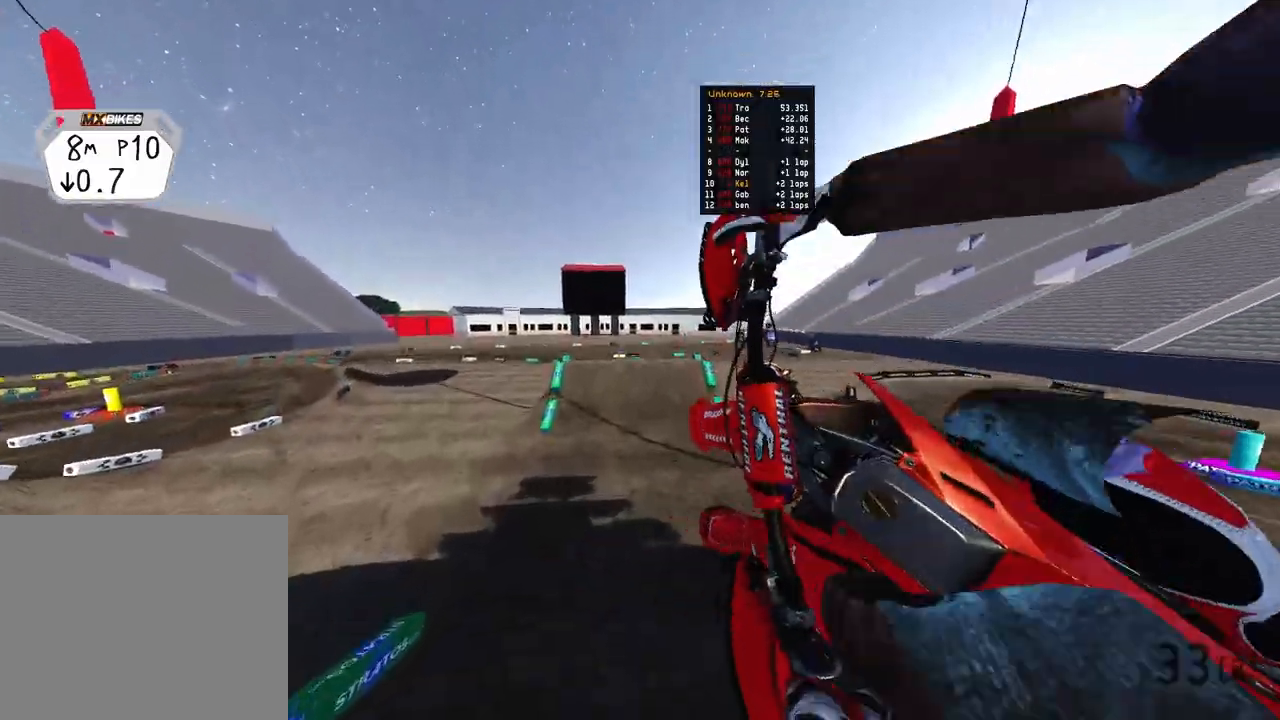
{"buttons": ["R2", "R3"], "left_stick": "center", "right_stick": "up-left", "events": [[383, "R2", "down"], [400, "right_stick", "up-left"], [417, "left_stick", "center"], [467, "R3", "down"]]}
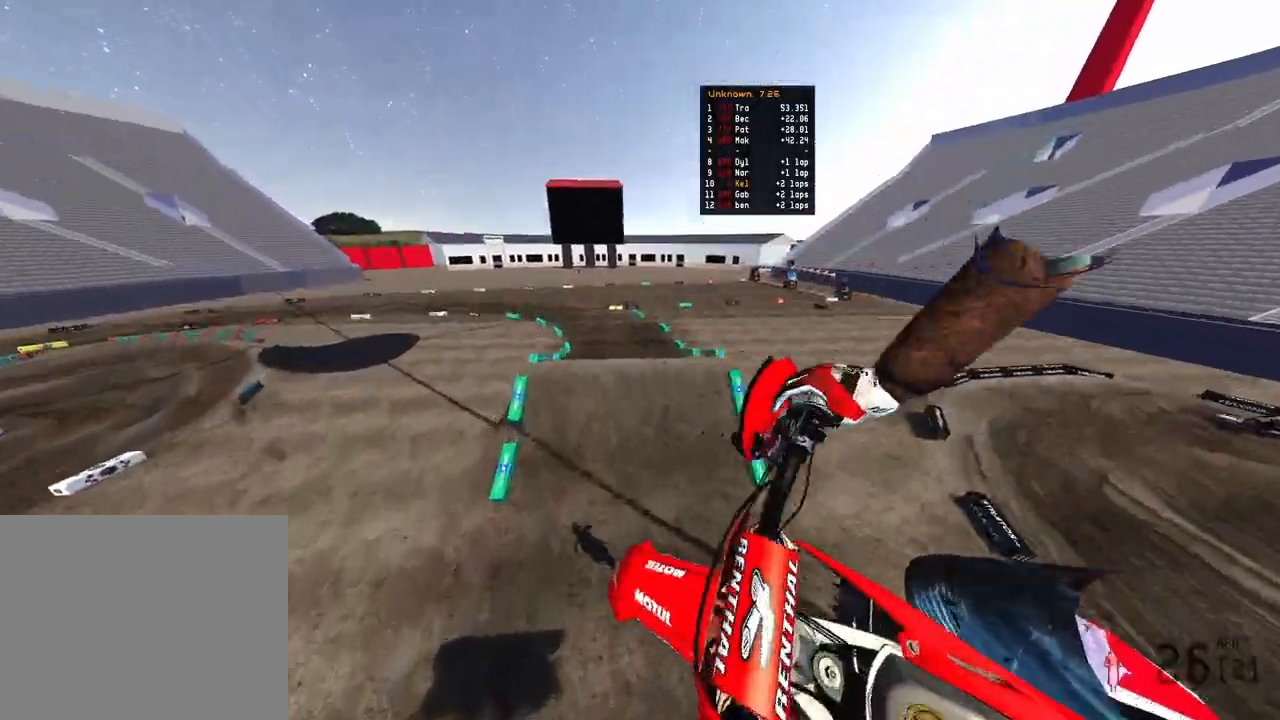
{"buttons": ["R2"], "left_stick": "up", "right_stick": "up", "events": [[83, "R3", "up"], [117, "left_stick", "up-left"], [250, "right_stick", "up"], [483, "left_stick", "up"]]}
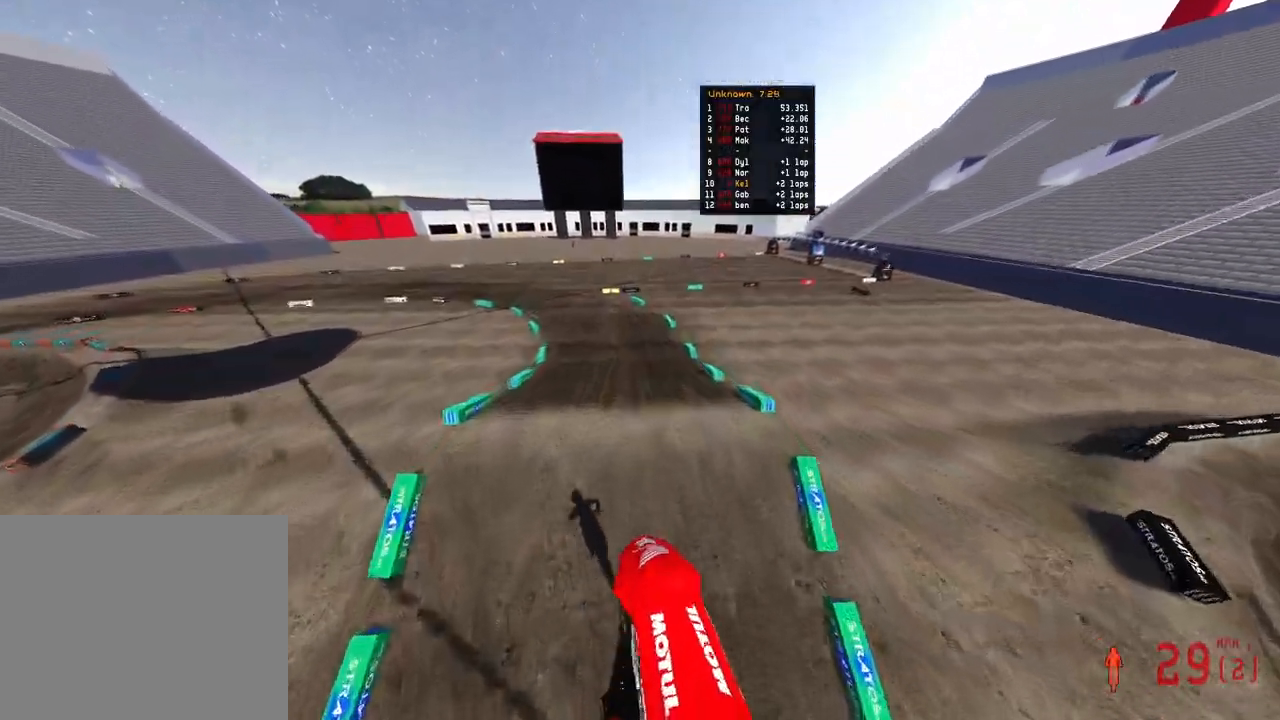
{"buttons": ["R2"], "left_stick": "up", "right_stick": "left", "events": [[467, "right_stick", "left"]]}
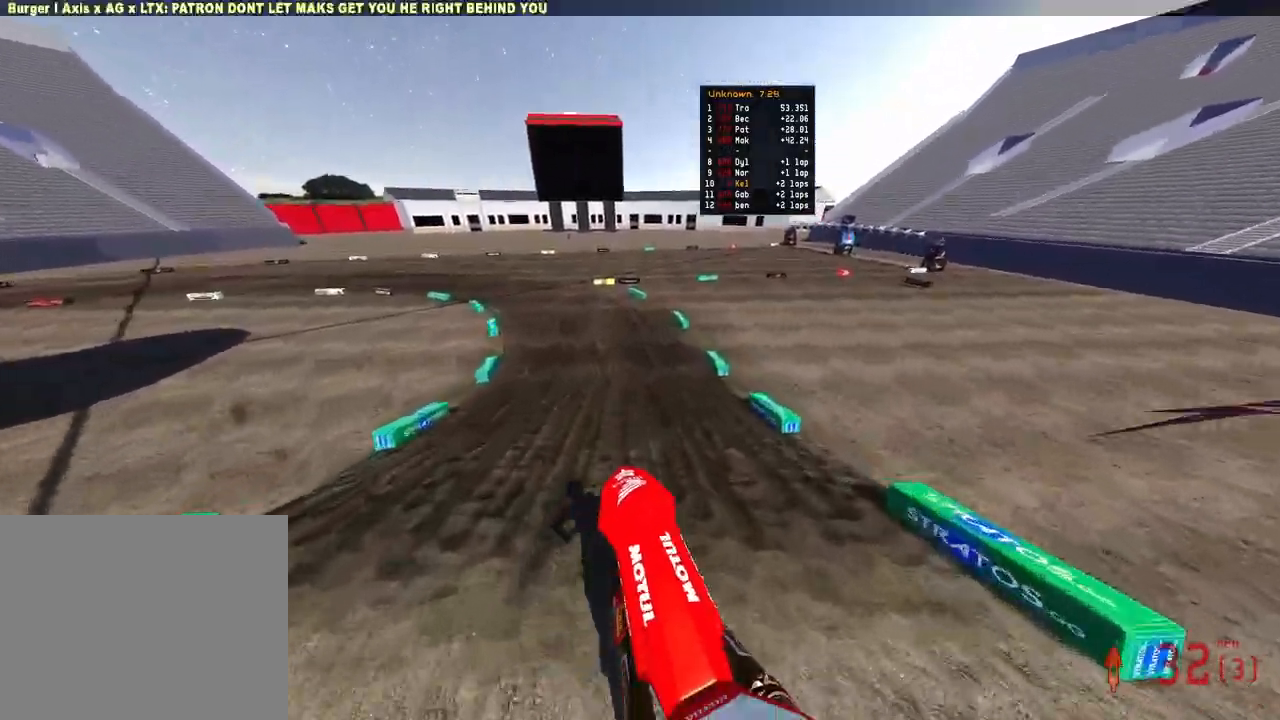
{"buttons": ["R2"], "left_stick": "up-left", "right_stick": "down-left", "events": [[67, "right_stick", "down-left"], [450, "left_stick", "up-left"]]}
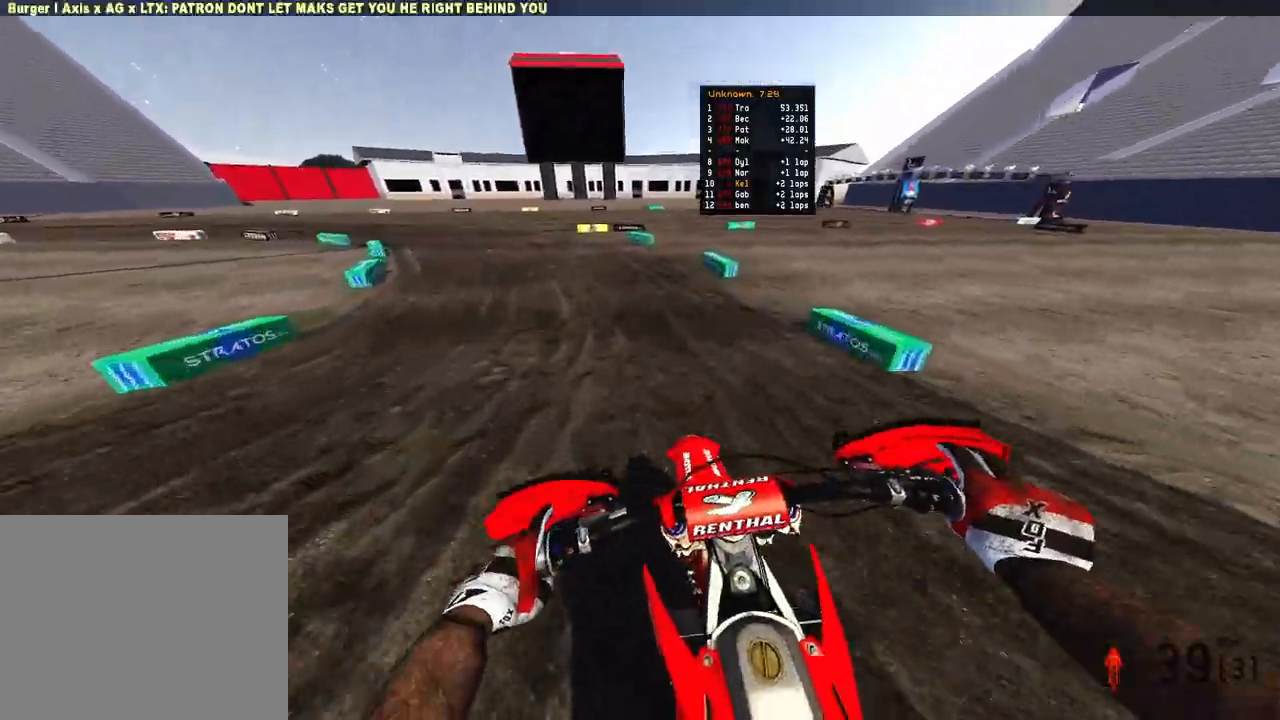
{"buttons": ["R2"], "left_stick": "up-left", "right_stick": "down-right", "events": [[17, "right_stick", "down"], [200, "right_stick", "down-right"]]}
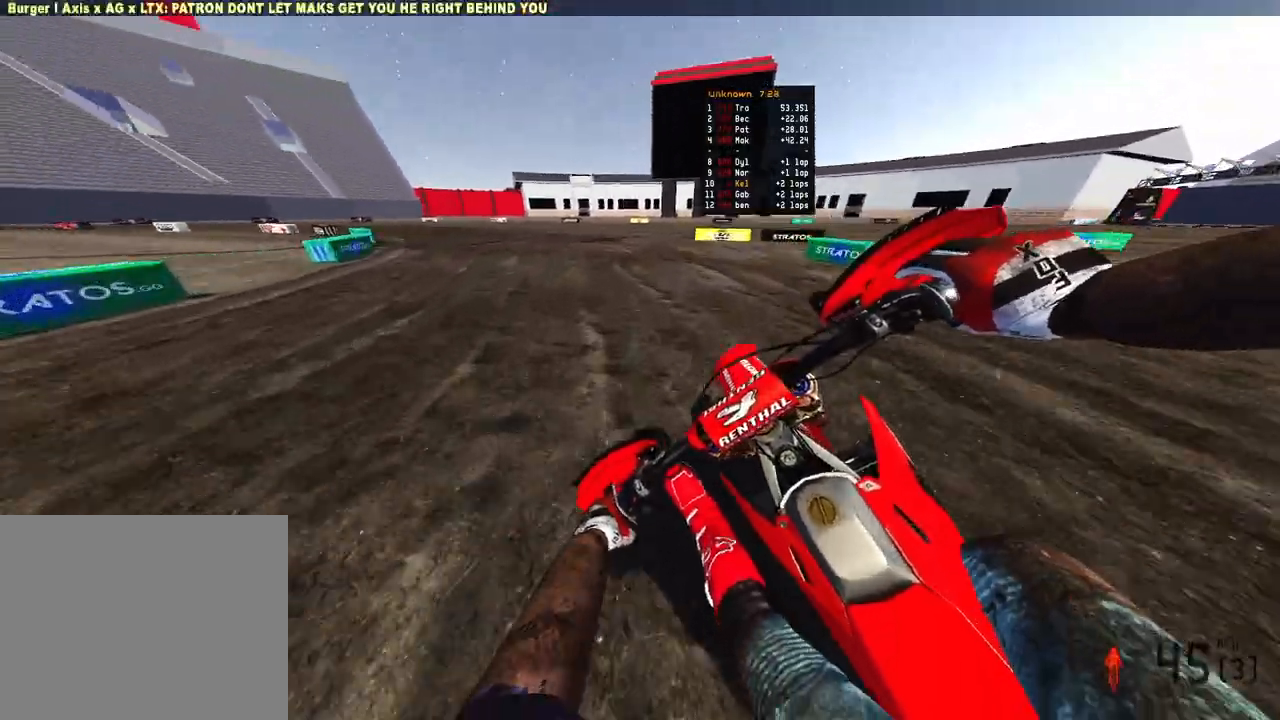
{"buttons": [], "left_stick": "up-left", "right_stick": "down-right", "events": [[400, "R2", "up"]]}
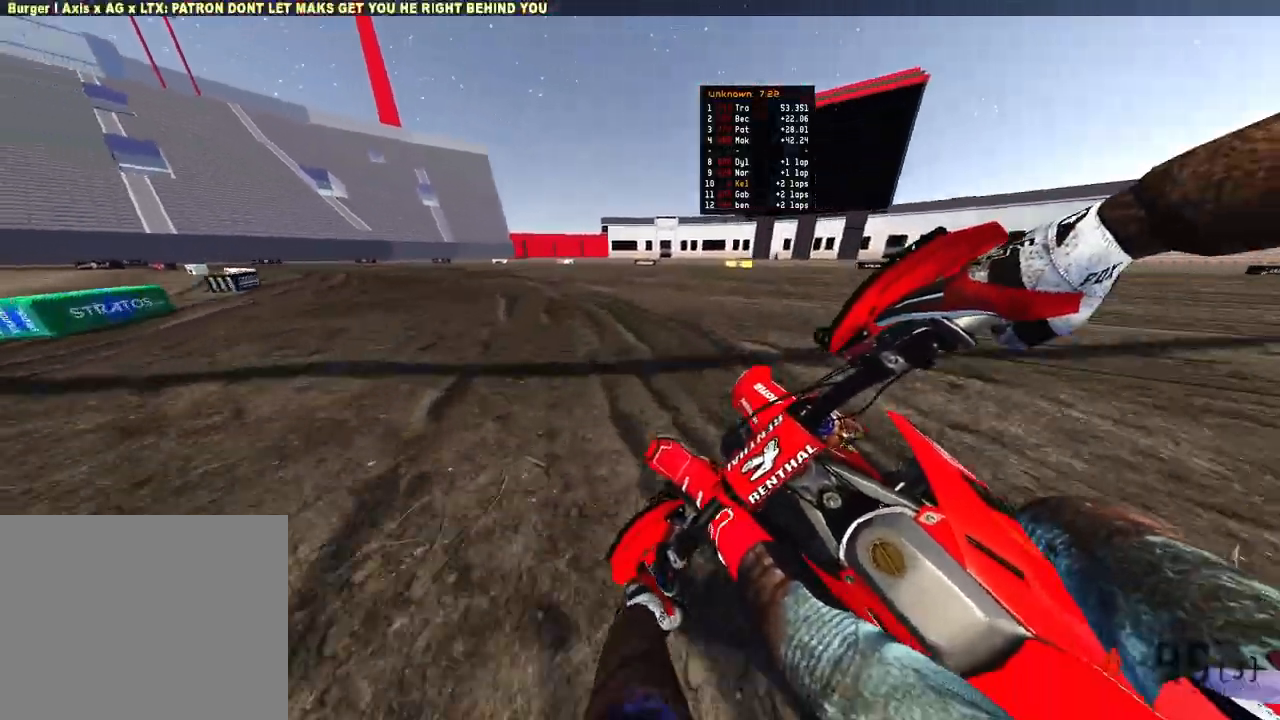
{"buttons": ["R2"], "left_stick": "up-left", "right_stick": "down-right", "events": [[150, "R2", "down"]]}
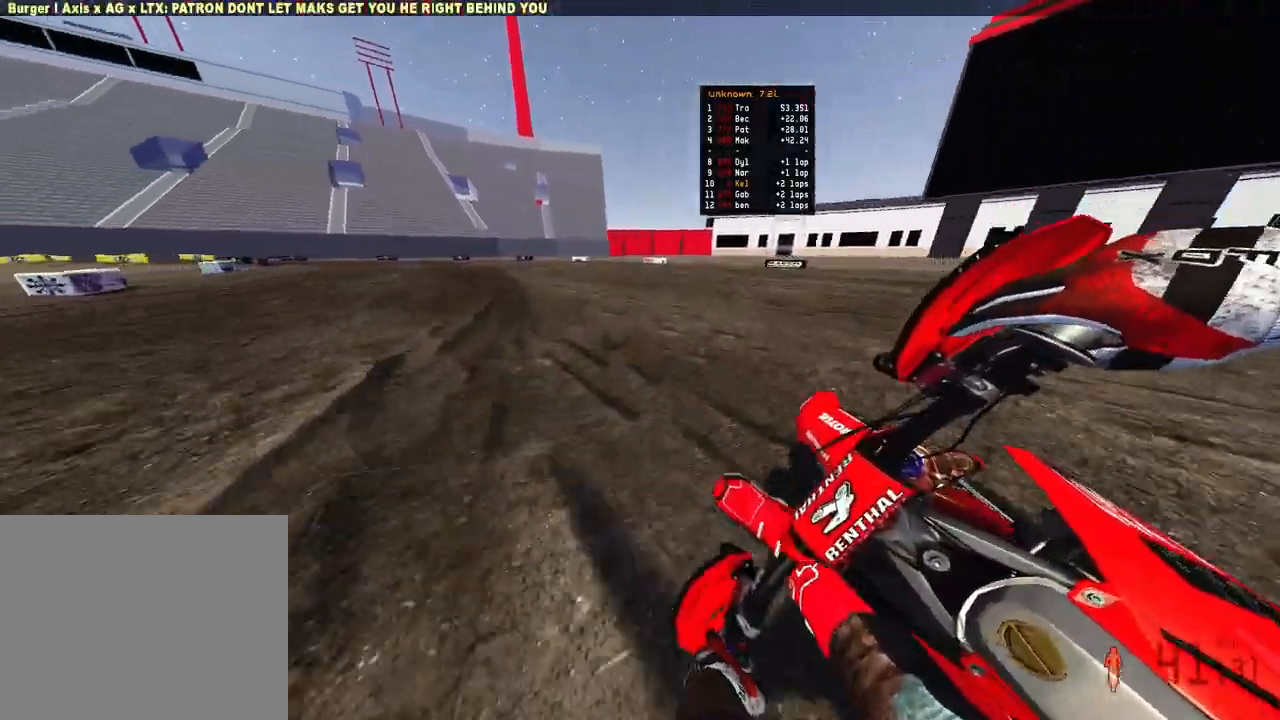
{"buttons": ["R2"], "left_stick": "up-left", "right_stick": "down-right", "events": []}
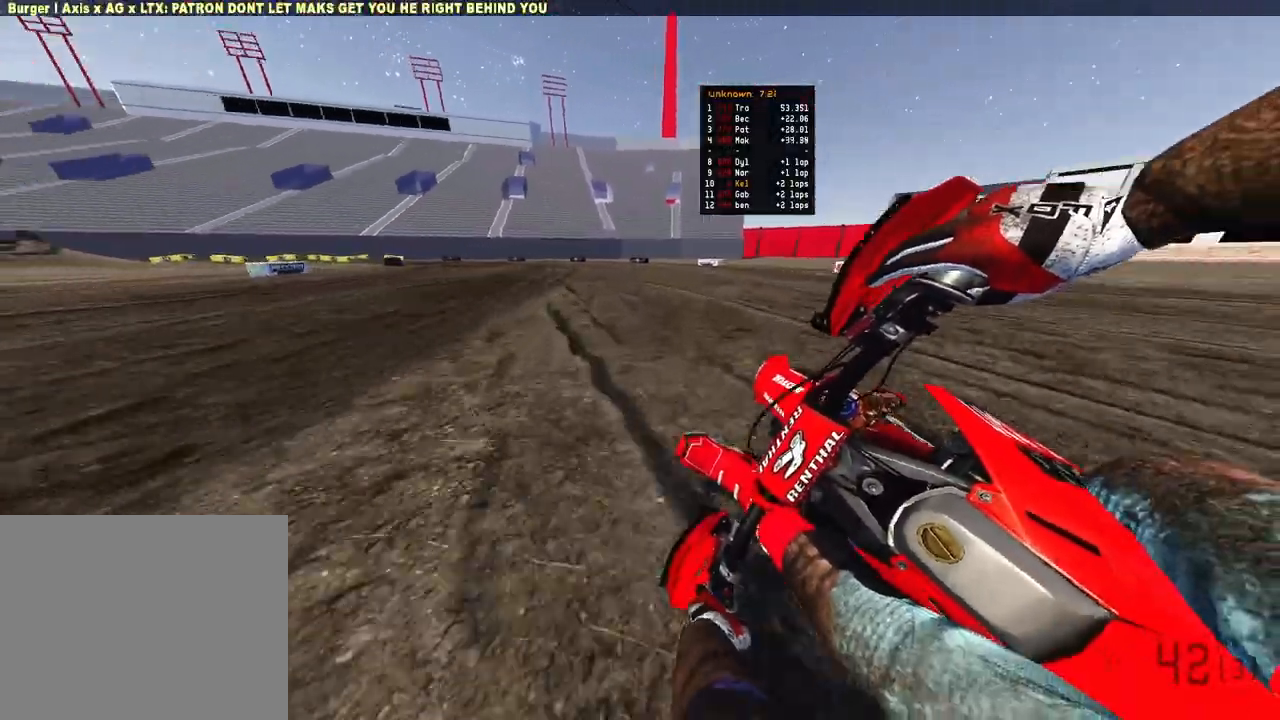
{"buttons": ["R2"], "left_stick": "up-left", "right_stick": "down-right", "events": []}
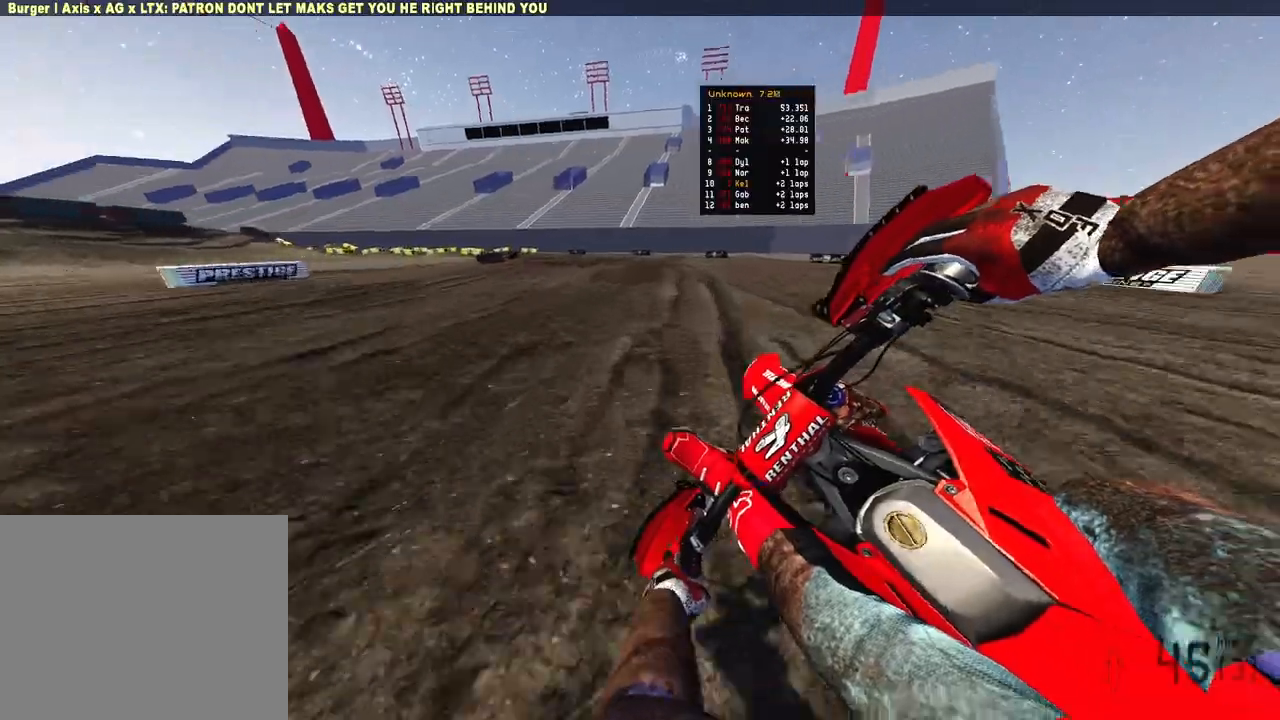
{"buttons": ["R2"], "left_stick": "up-left", "right_stick": "down-right", "events": []}
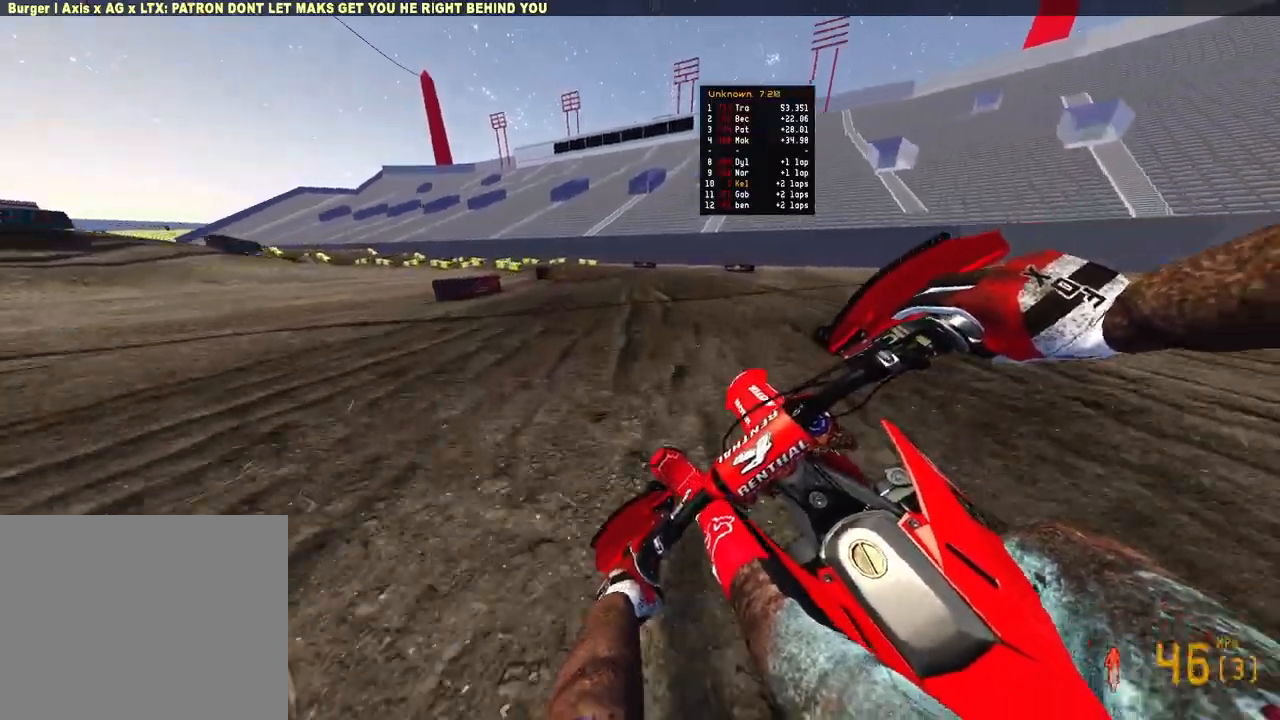
{"buttons": ["R2"], "left_stick": "up-left", "right_stick": "down-right", "events": []}
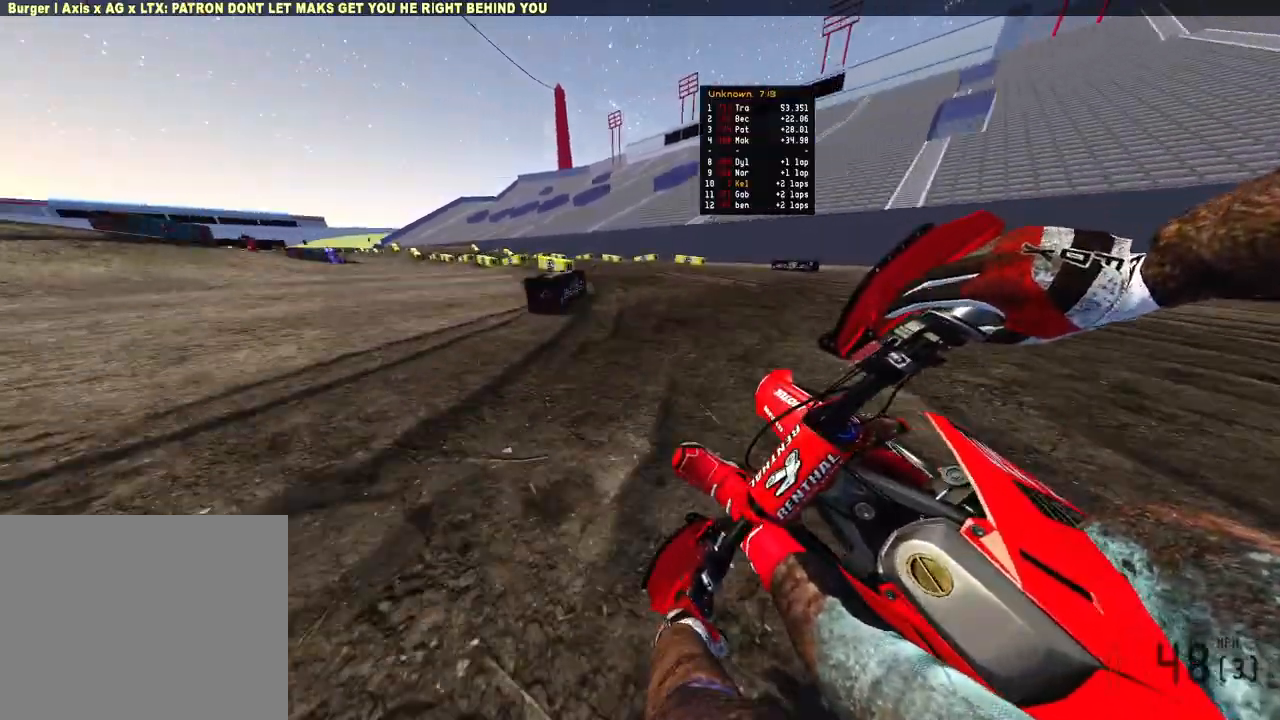
{"buttons": ["R2"], "left_stick": "up-left", "right_stick": "down-right", "events": []}